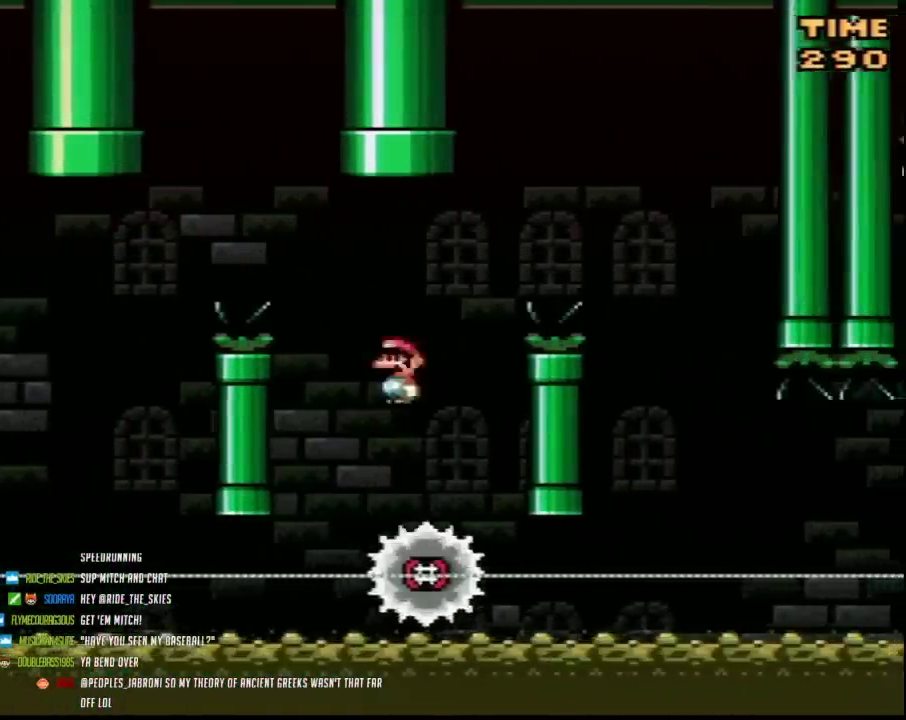
Gameplay with a controller (Nintendo layout); each line is a JSON object with the inputs held at the frame after it. "events" lists button and stick changes between this image and that frame as [ms after this image, input, new state], when the widget could be followed in between. Not read: L3 R3.
{"buttons": ["Y", "DPAD_RIGHT"], "events": [[433, "B", "up"]]}
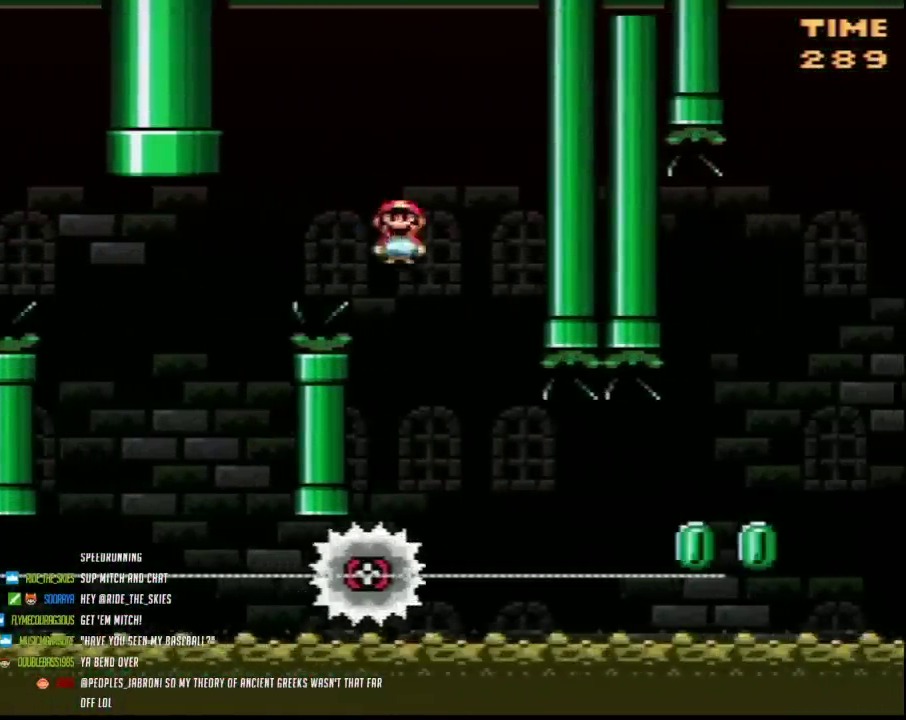
{"buttons": ["Y"], "events": [[67, "DPAD_RIGHT", "up"], [100, "DPAD_LEFT", "down"], [183, "DPAD_LEFT", "up"], [183, "DPAD_RIGHT", "down"], [400, "DPAD_RIGHT", "up"]]}
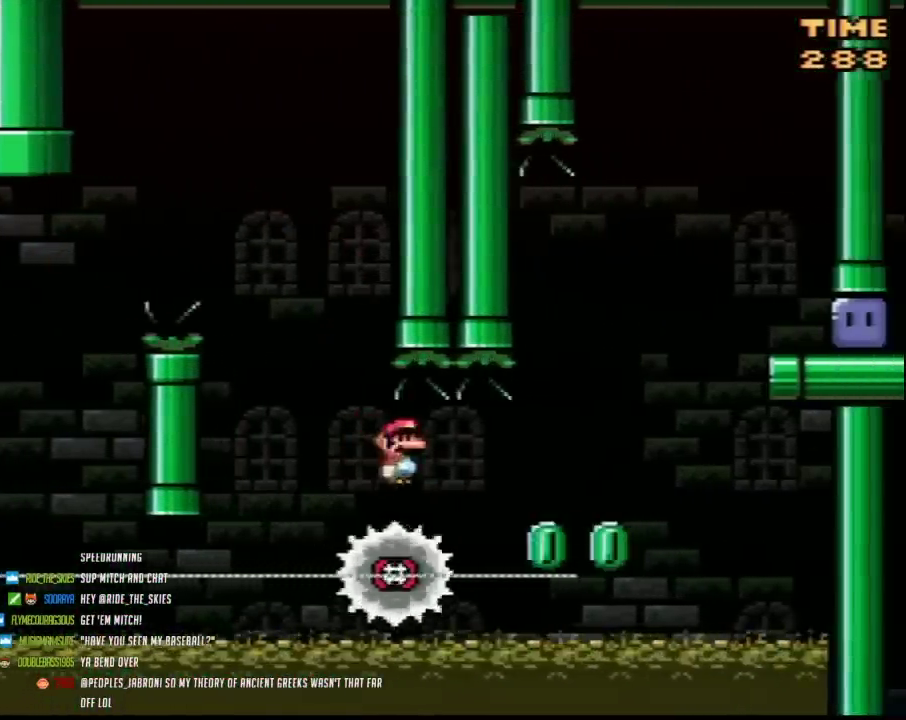
{"buttons": ["B", "Y"], "events": [[467, "B", "down"]]}
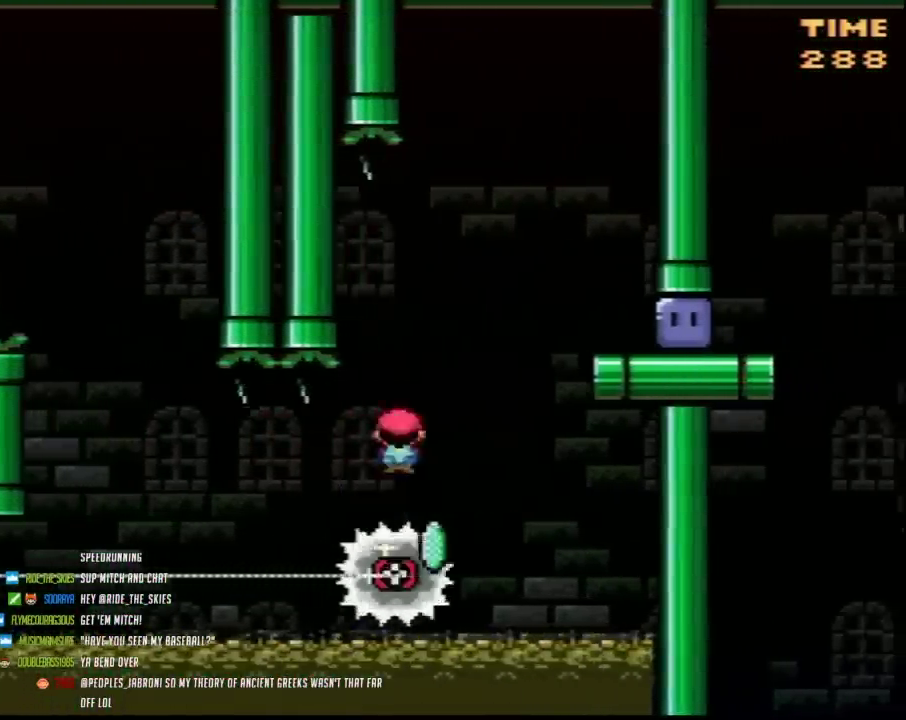
{"buttons": [], "events": [[500, "B", "up"], [500, "Y", "up"]]}
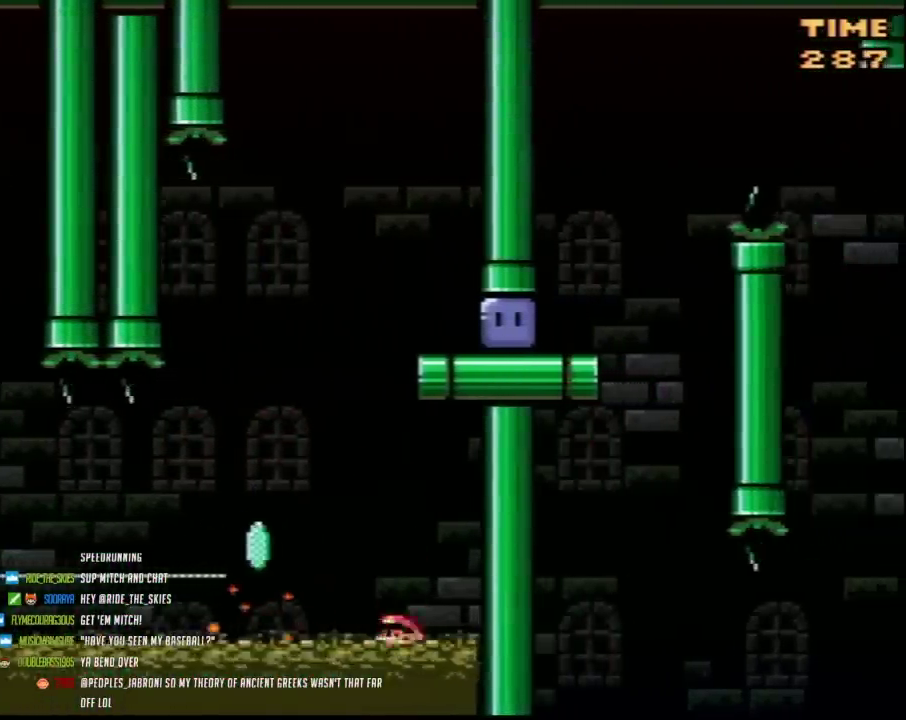
{"buttons": [], "events": []}
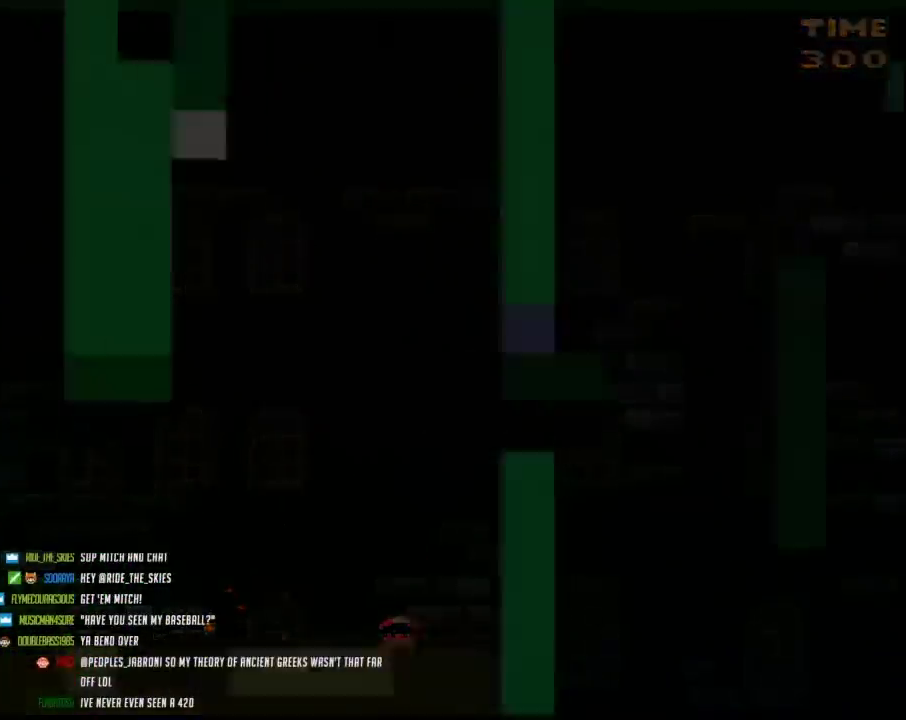
{"buttons": [], "events": []}
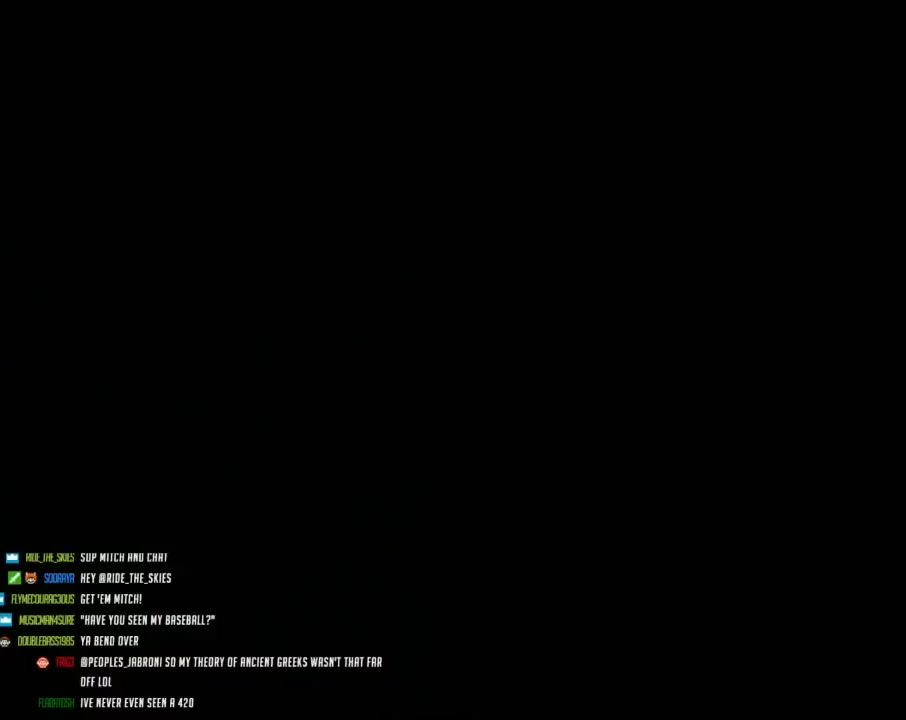
{"buttons": [], "events": []}
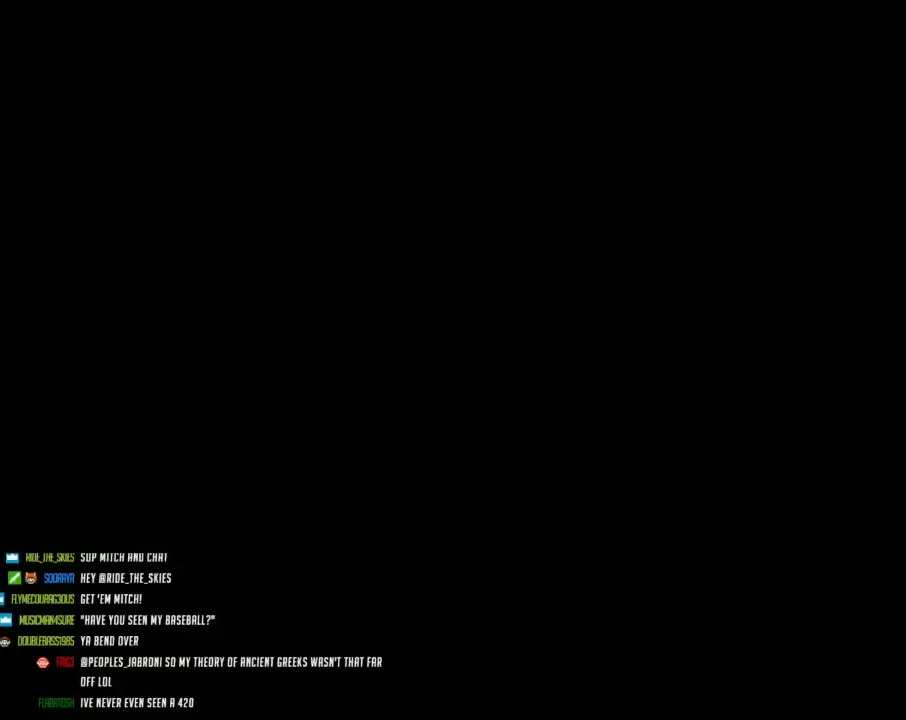
{"buttons": [], "events": []}
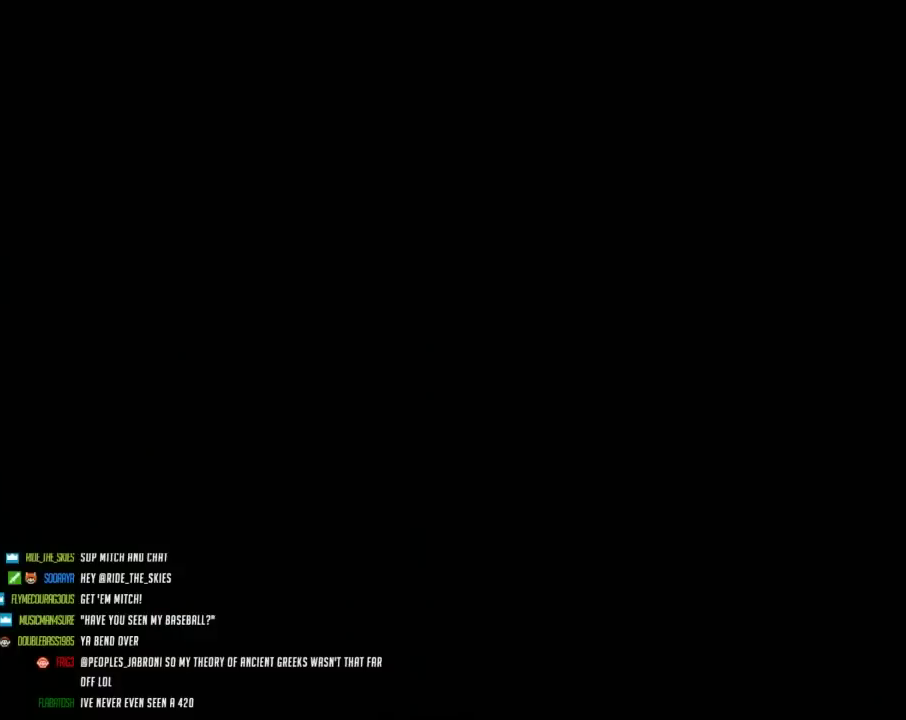
{"buttons": ["Y", "DPAD_RIGHT"], "events": [[183, "DPAD_RIGHT", "down"], [183, "Y", "down"]]}
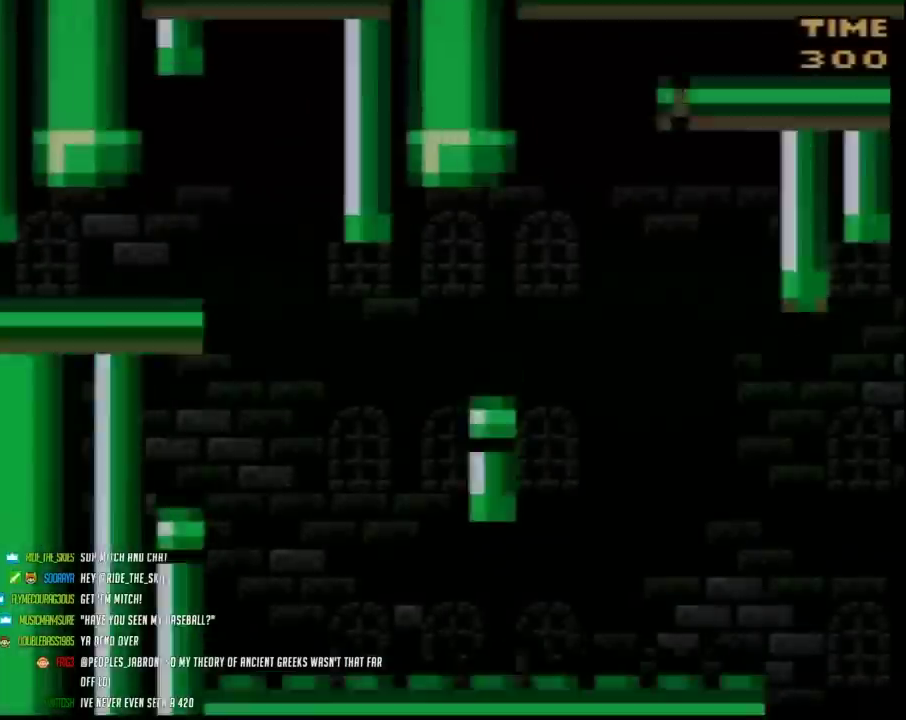
{"buttons": ["Y", "DPAD_RIGHT"], "events": []}
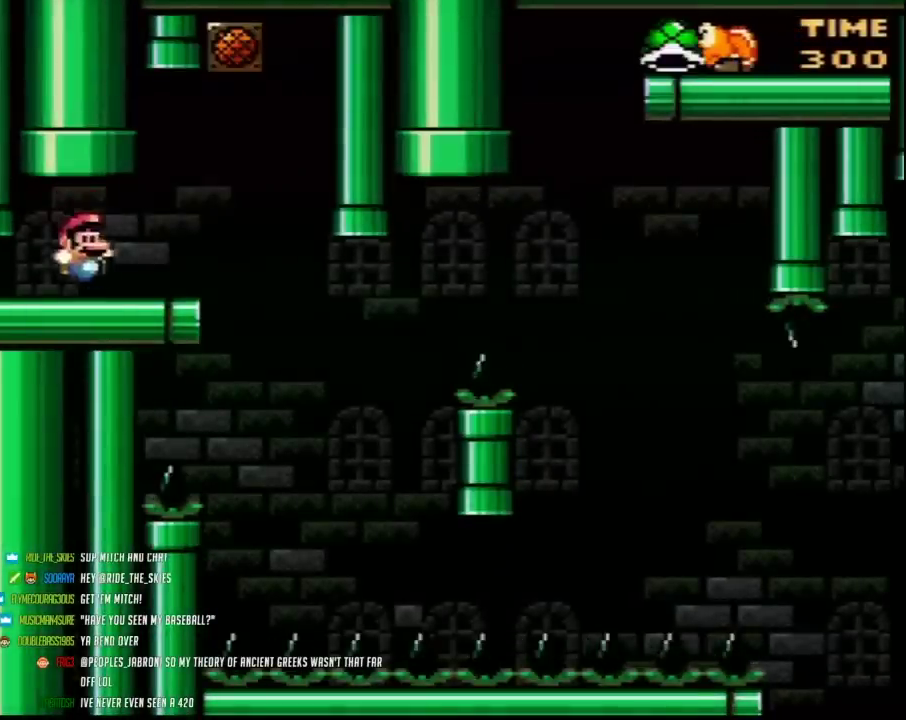
{"buttons": ["Y"], "events": [[250, "DPAD_RIGHT", "up"], [283, "DPAD_LEFT", "down"], [350, "DPAD_UP", "down"], [383, "DPAD_LEFT", "up"], [400, "DPAD_UP", "up"], [433, "DPAD_RIGHT", "down"], [500, "DPAD_RIGHT", "up"]]}
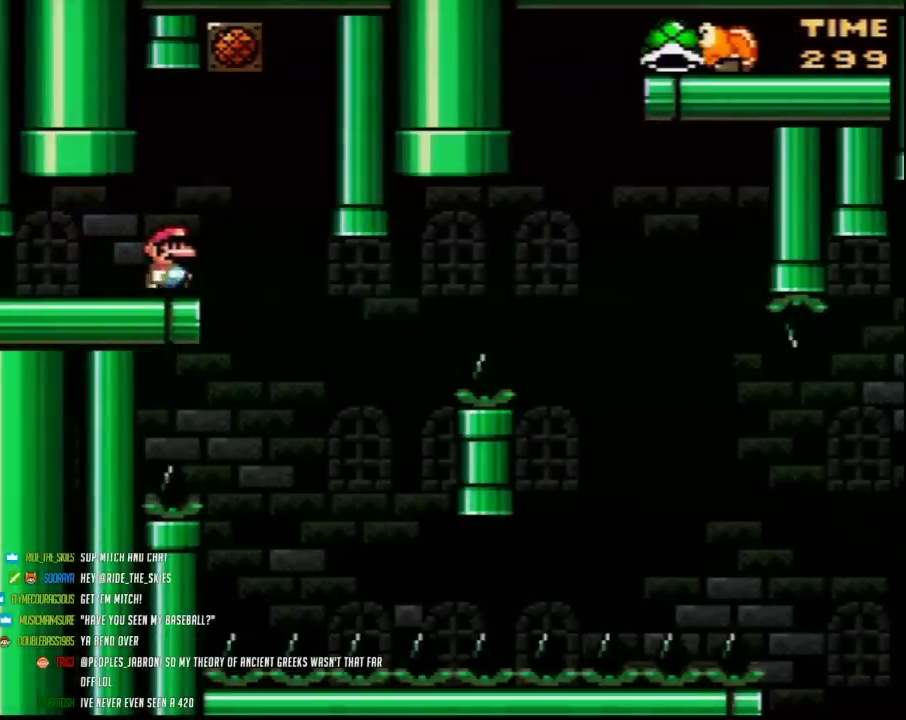
{"buttons": ["Y", "DPAD_RIGHT"], "events": [[500, "DPAD_RIGHT", "down"]]}
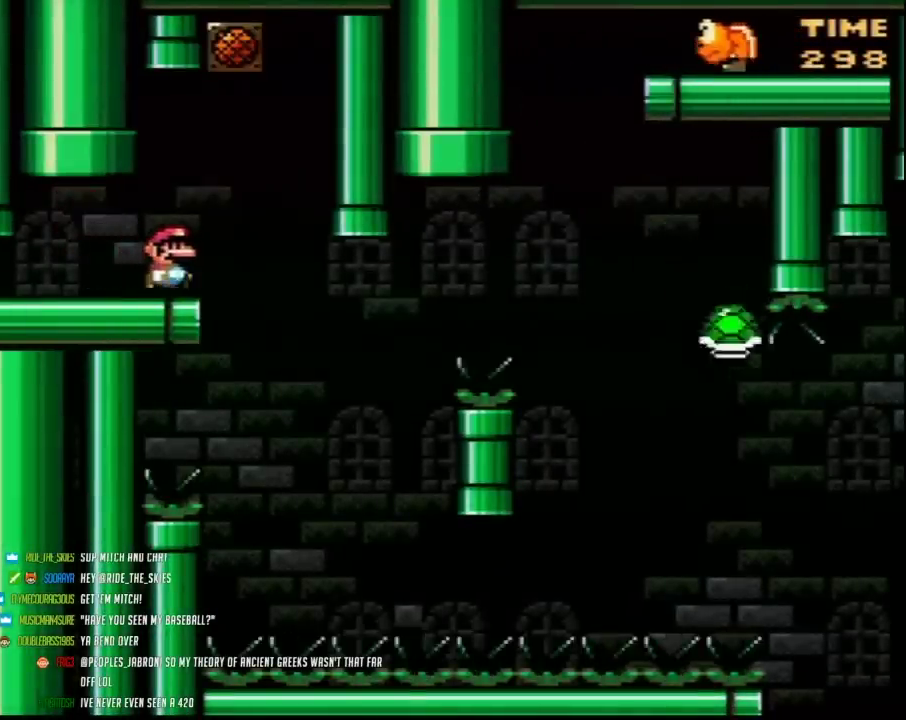
{"buttons": ["Y", "DPAD_LEFT"], "events": [[433, "DPAD_RIGHT", "up"], [467, "DPAD_LEFT", "down"]]}
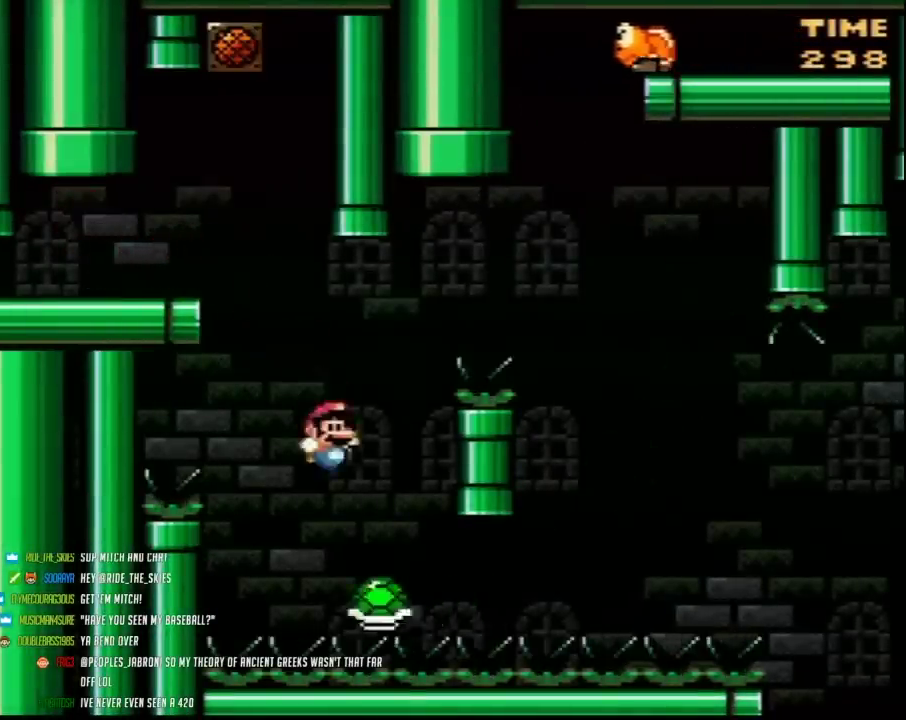
{"buttons": [], "events": [[33, "DPAD_LEFT", "up"], [33, "DPAD_RIGHT", "down"], [67, "B", "down"], [200, "DPAD_RIGHT", "up"], [317, "DPAD_RIGHT", "down"], [467, "DPAD_RIGHT", "up"], [500, "B", "up"], [500, "Y", "up"]]}
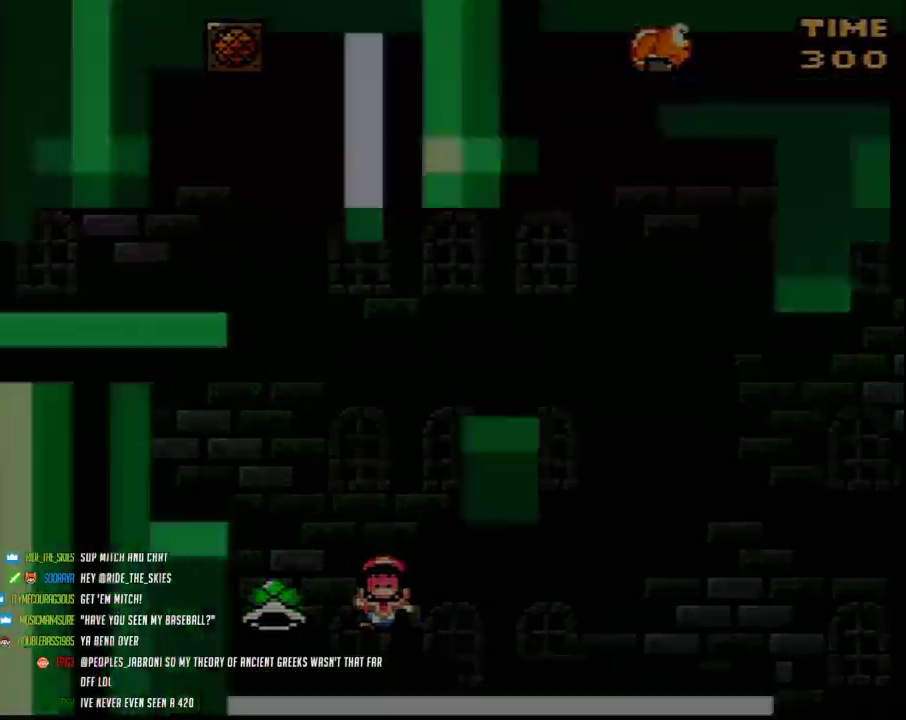
{"buttons": [], "events": []}
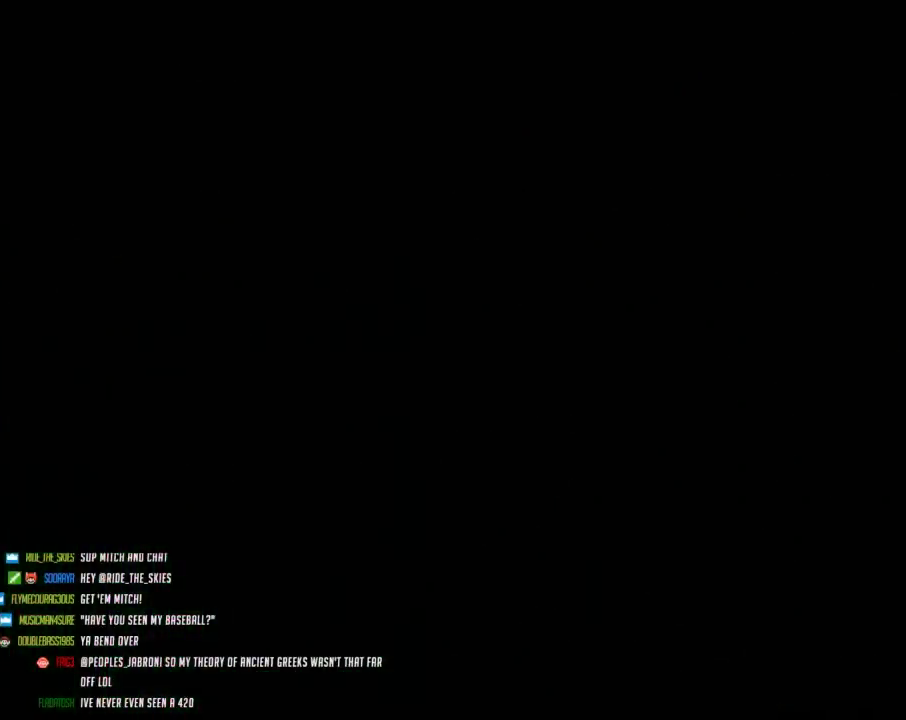
{"buttons": [], "events": []}
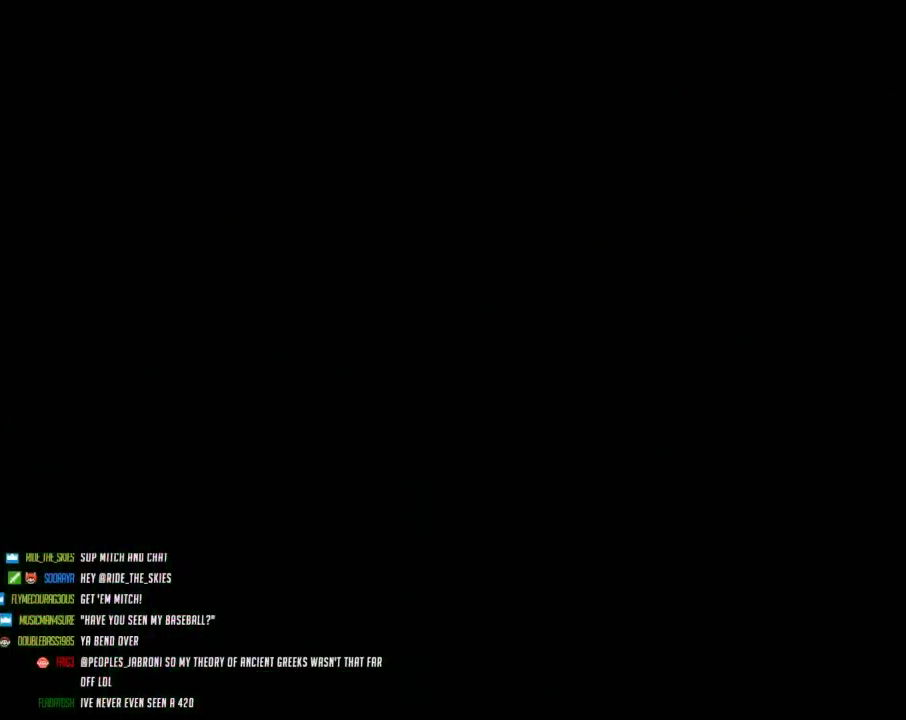
{"buttons": [], "events": []}
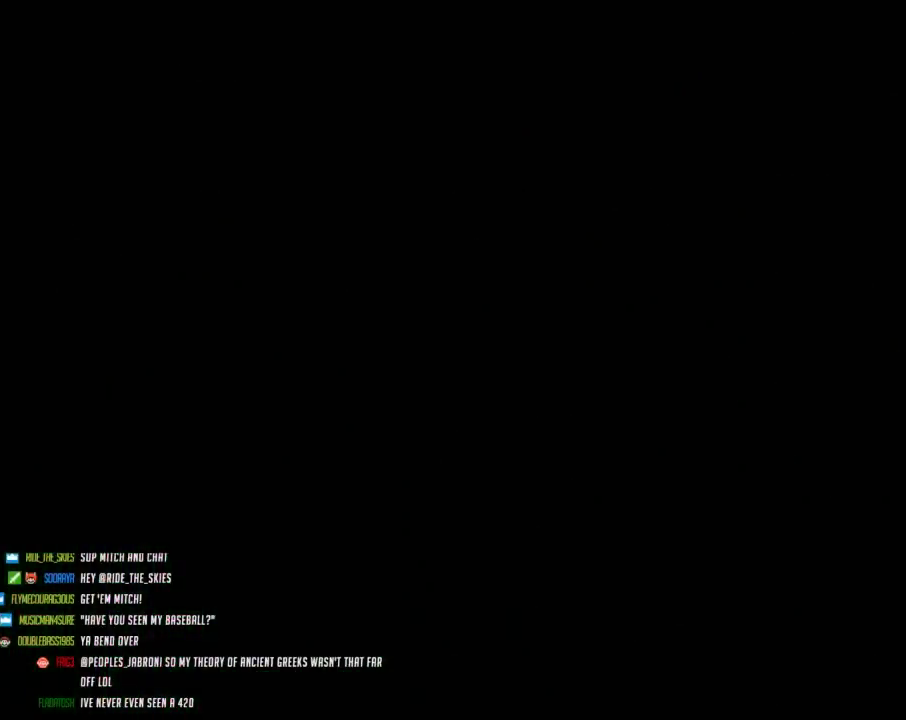
{"buttons": ["Y", "DPAD_RIGHT"], "events": [[350, "DPAD_RIGHT", "down"], [350, "Y", "down"]]}
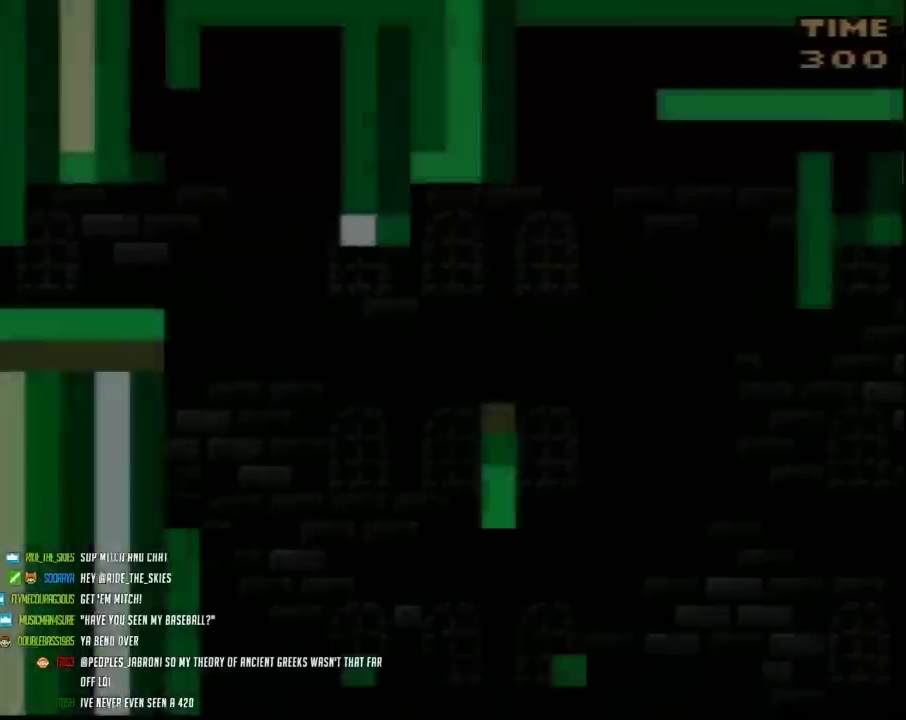
{"buttons": ["Y", "DPAD_RIGHT"], "events": []}
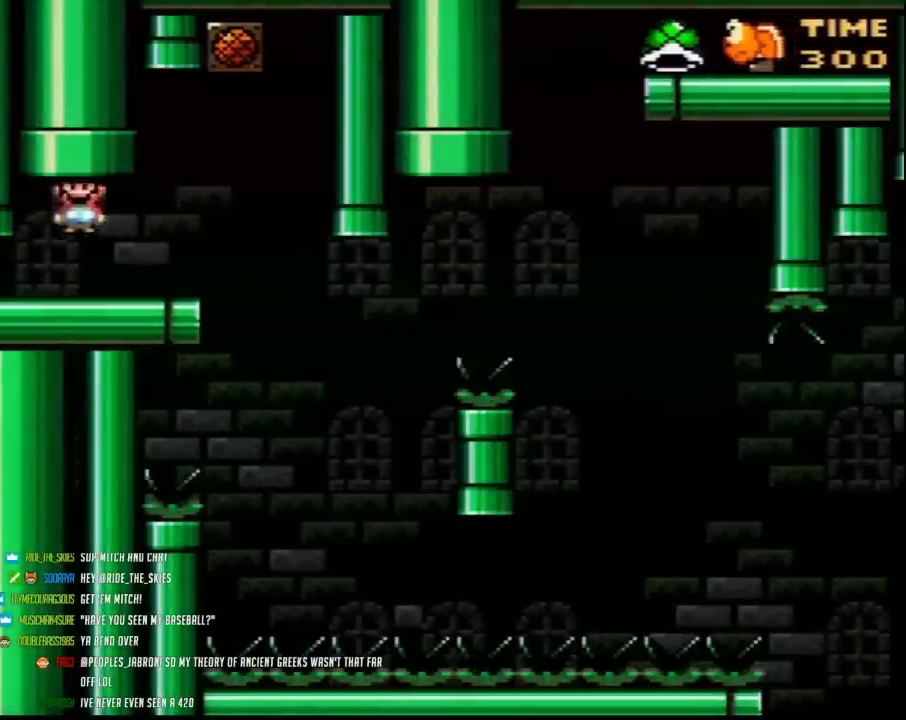
{"buttons": ["Y", "DPAD_LEFT"], "events": [[400, "DPAD_RIGHT", "up"], [433, "DPAD_LEFT", "down"]]}
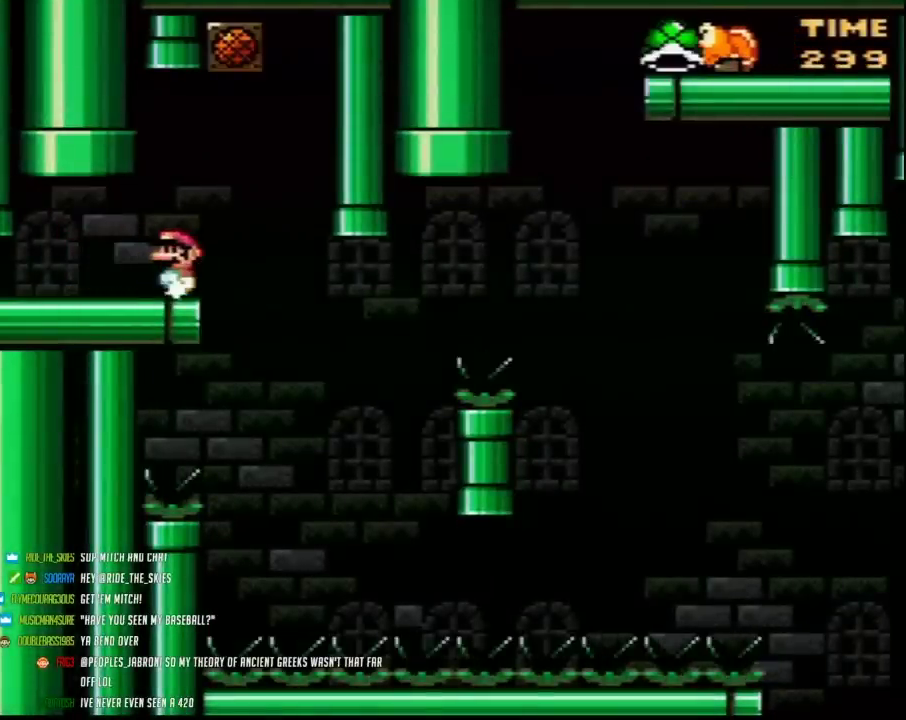
{"buttons": ["Y"], "events": [[67, "DPAD_LEFT", "up"]]}
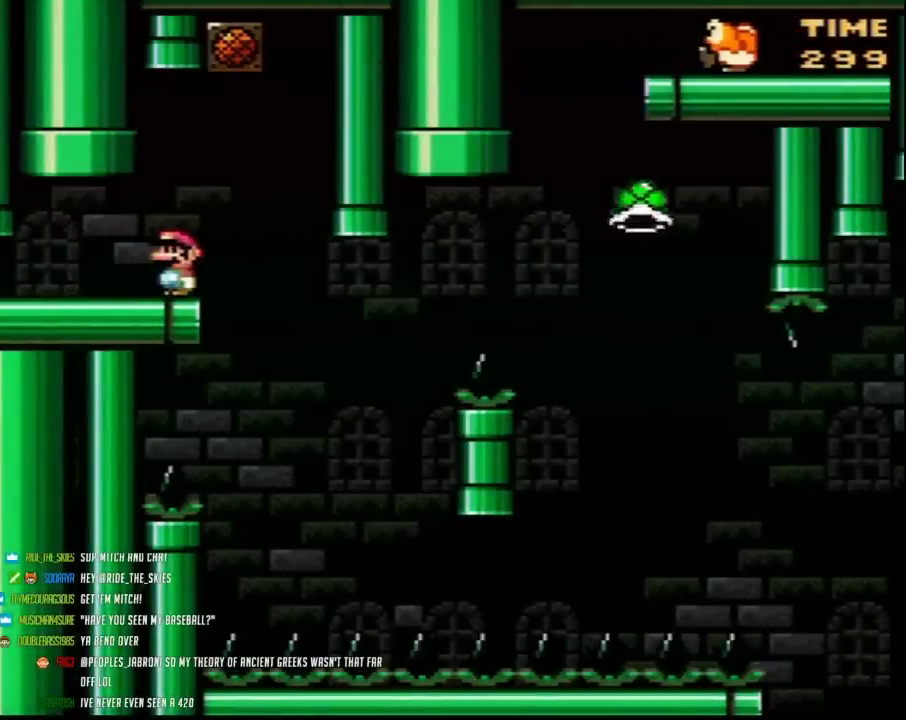
{"buttons": ["Y", "DPAD_LEFT"], "events": [[67, "DPAD_RIGHT", "down"], [500, "DPAD_LEFT", "down"], [500, "DPAD_RIGHT", "up"]]}
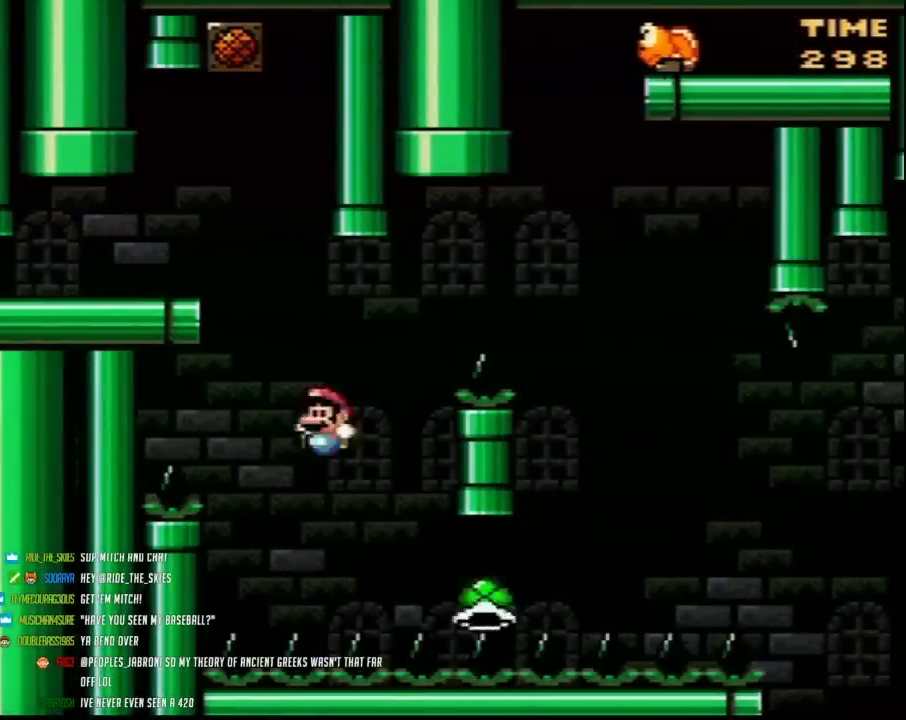
{"buttons": ["B", "Y", "DPAD_RIGHT"], "events": [[67, "B", "down"], [150, "DPAD_LEFT", "up"], [150, "DPAD_RIGHT", "down"]]}
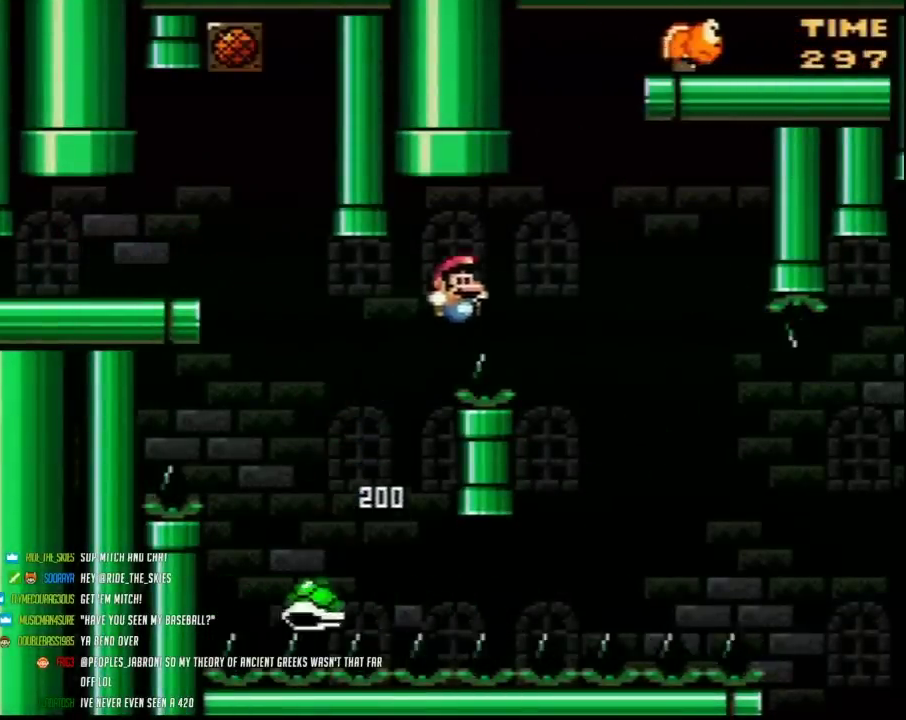
{"buttons": ["Y", "DPAD_RIGHT"], "events": [[400, "B", "up"]]}
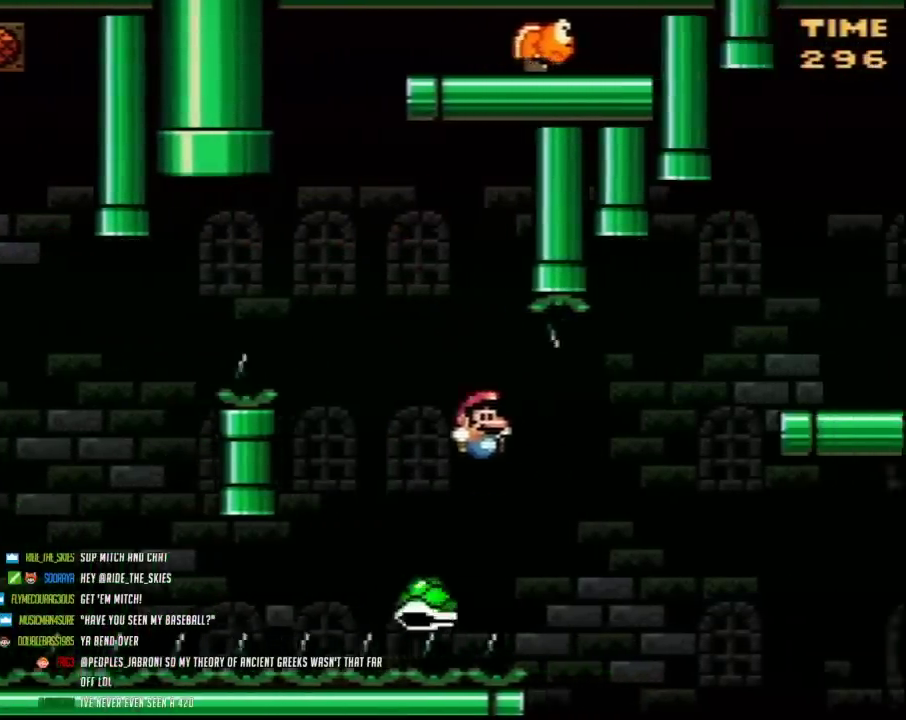
{"buttons": ["Y", "DPAD_RIGHT"], "events": [[67, "B", "down"], [367, "B", "up"]]}
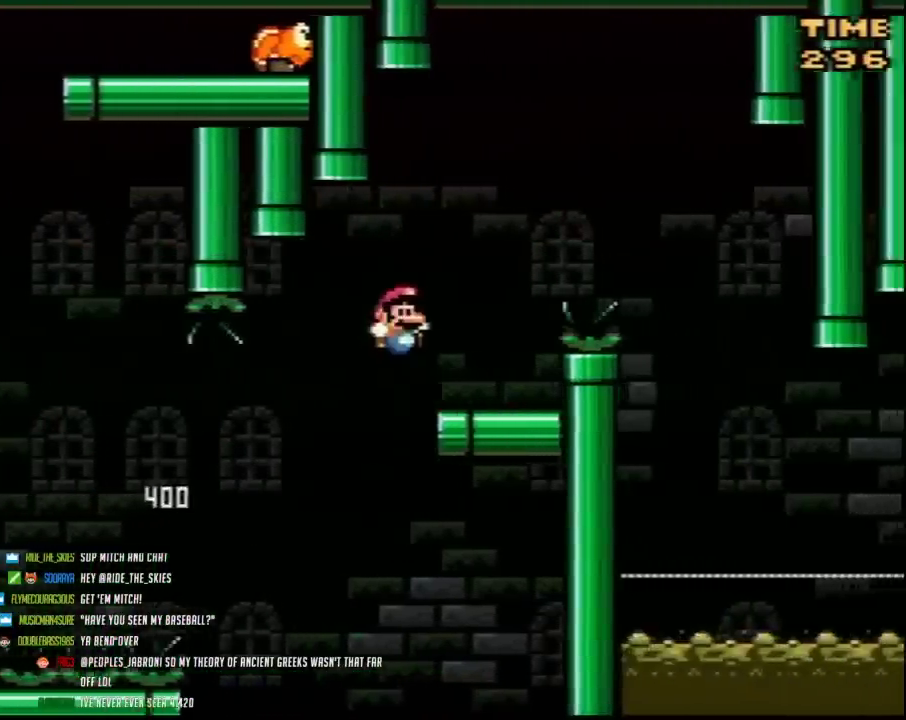
{"buttons": ["Y", "DPAD_RIGHT"], "events": [[100, "DPAD_LEFT", "down"], [100, "DPAD_RIGHT", "up"], [150, "DPAD_LEFT", "up"], [150, "DPAD_UP", "down"], [200, "DPAD_RIGHT", "down"], [200, "DPAD_UP", "up"], [217, "A", "down"], [350, "A", "up"]]}
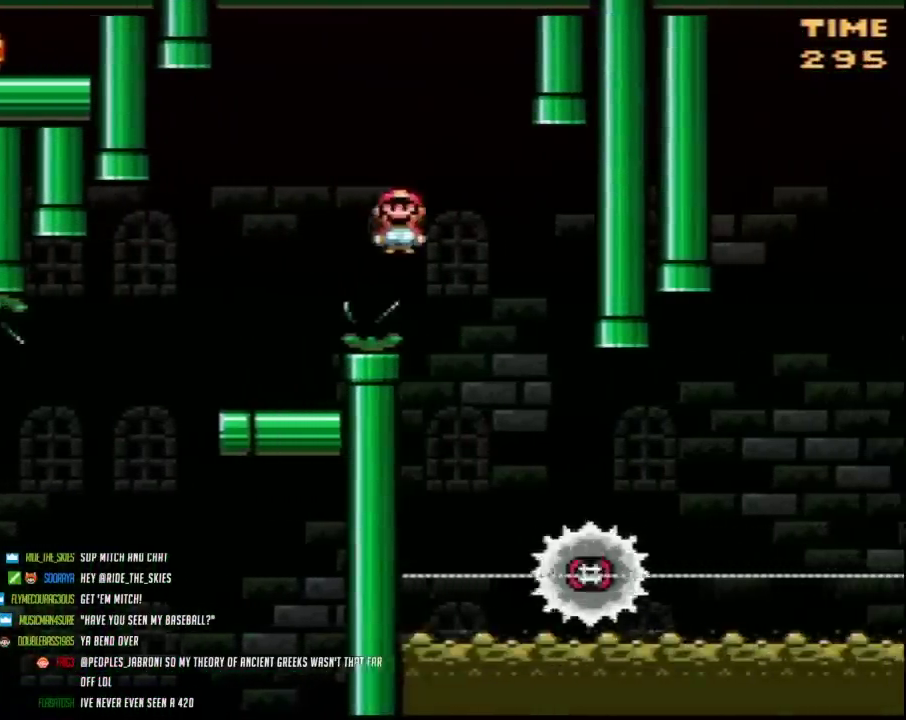
{"buttons": ["Y"], "events": [[100, "DPAD_RIGHT", "up"], [117, "DPAD_LEFT", "down"], [283, "DPAD_LEFT", "up"], [317, "DPAD_RIGHT", "down"], [350, "B", "down"], [433, "B", "up"], [433, "DPAD_RIGHT", "up"]]}
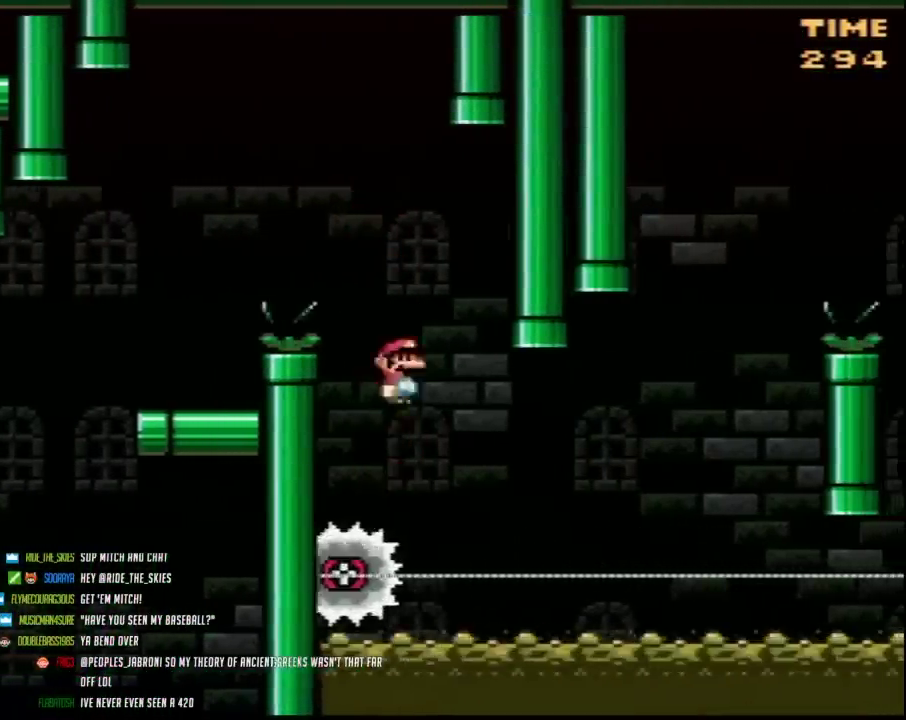
{"buttons": ["Y"], "events": [[217, "DPAD_RIGHT", "down"], [400, "DPAD_RIGHT", "up"]]}
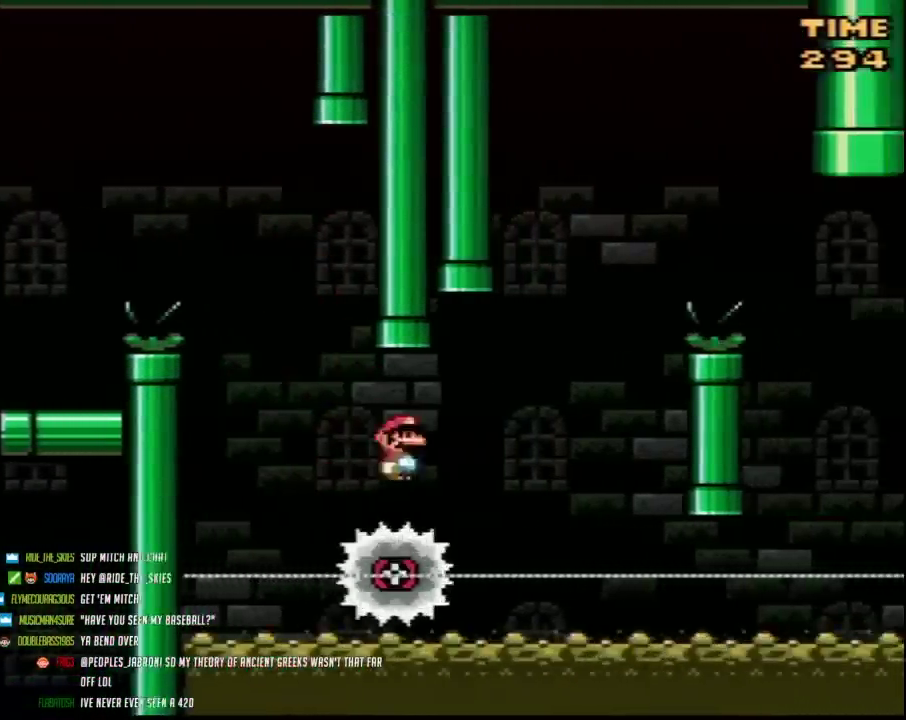
{"buttons": ["B", "Y", "DPAD_RIGHT"], "events": [[400, "DPAD_LEFT", "down"], [433, "B", "down"], [500, "DPAD_LEFT", "up"], [500, "DPAD_RIGHT", "down"]]}
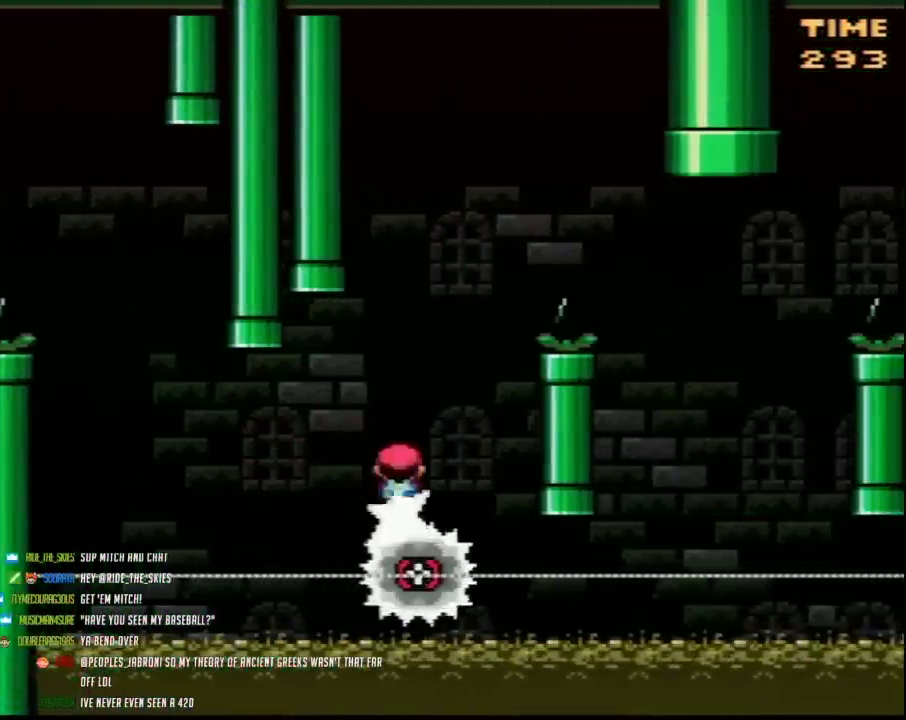
{"buttons": ["Y", "DPAD_RIGHT"], "events": [[467, "B", "up"]]}
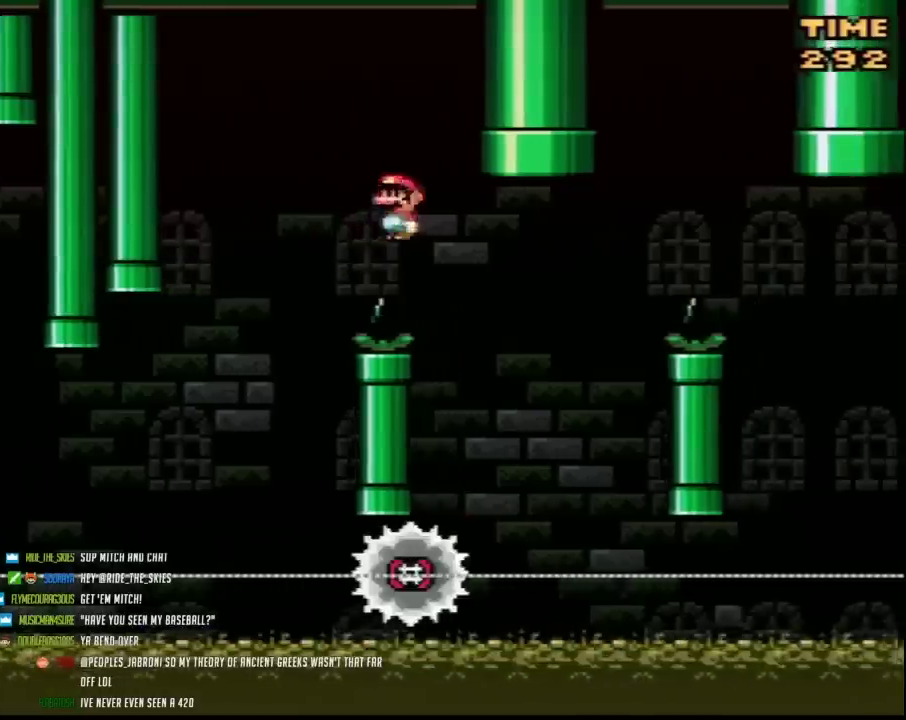
{"buttons": ["B", "Y", "DPAD_RIGHT"], "events": [[250, "DPAD_LEFT", "down"], [250, "DPAD_RIGHT", "up"], [350, "B", "down"], [383, "DPAD_LEFT", "up"], [383, "DPAD_RIGHT", "down"]]}